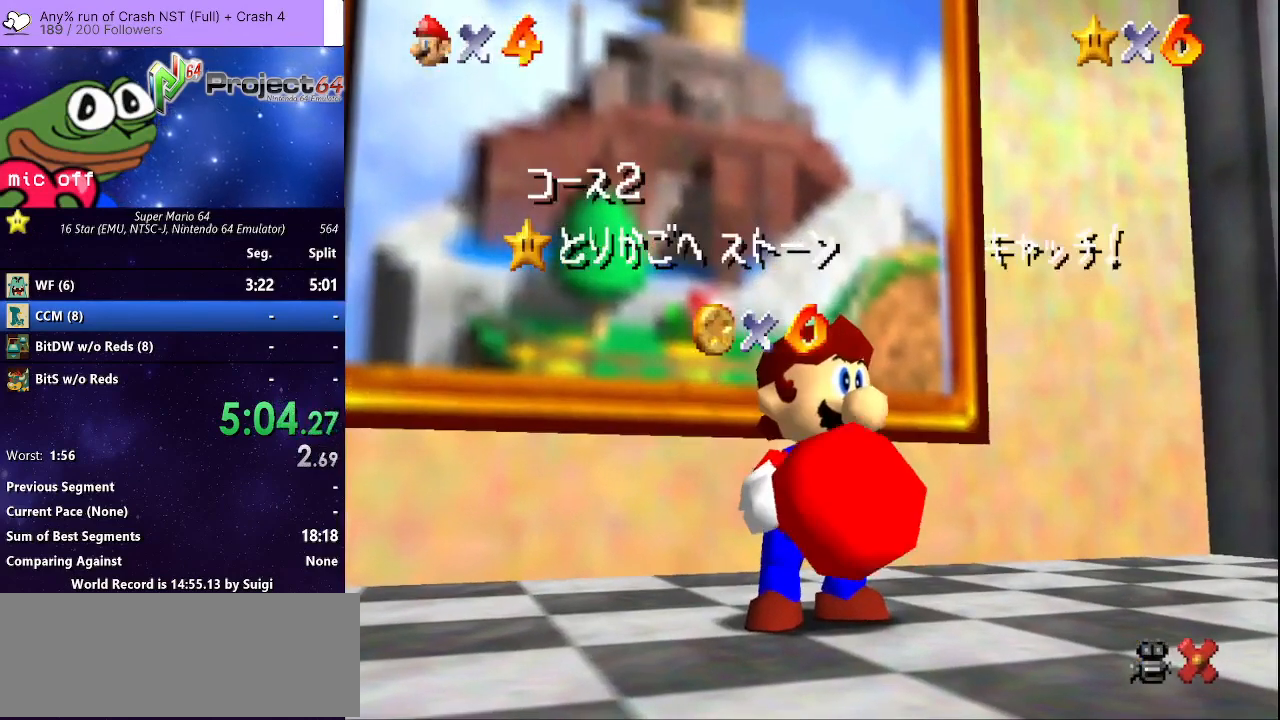
Gameplay with a controller (Xbox layout); each line is a JSON object with the inputs held at the frame after it. "events" lists button and stick changes between this image and that frame as [ms after this image, input, new state], when the widget could be followed in between. Not read: R3.
{"buttons": ["A"], "left_stick": "center", "right_stick": "center", "events": [[400, "A", "down"]]}
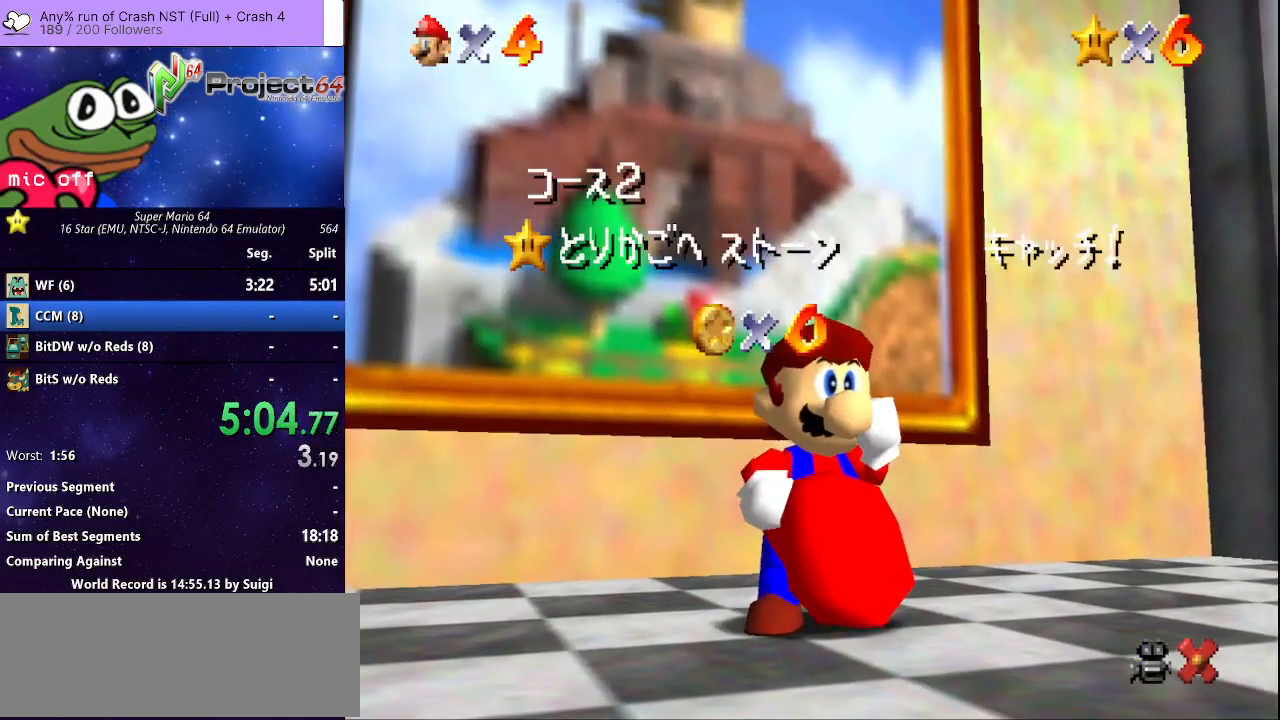
{"buttons": [], "left_stick": "center", "right_stick": "center", "events": [[67, "A", "up"], [167, "A", "down"], [267, "A", "up"], [367, "A", "down"], [467, "A", "up"]]}
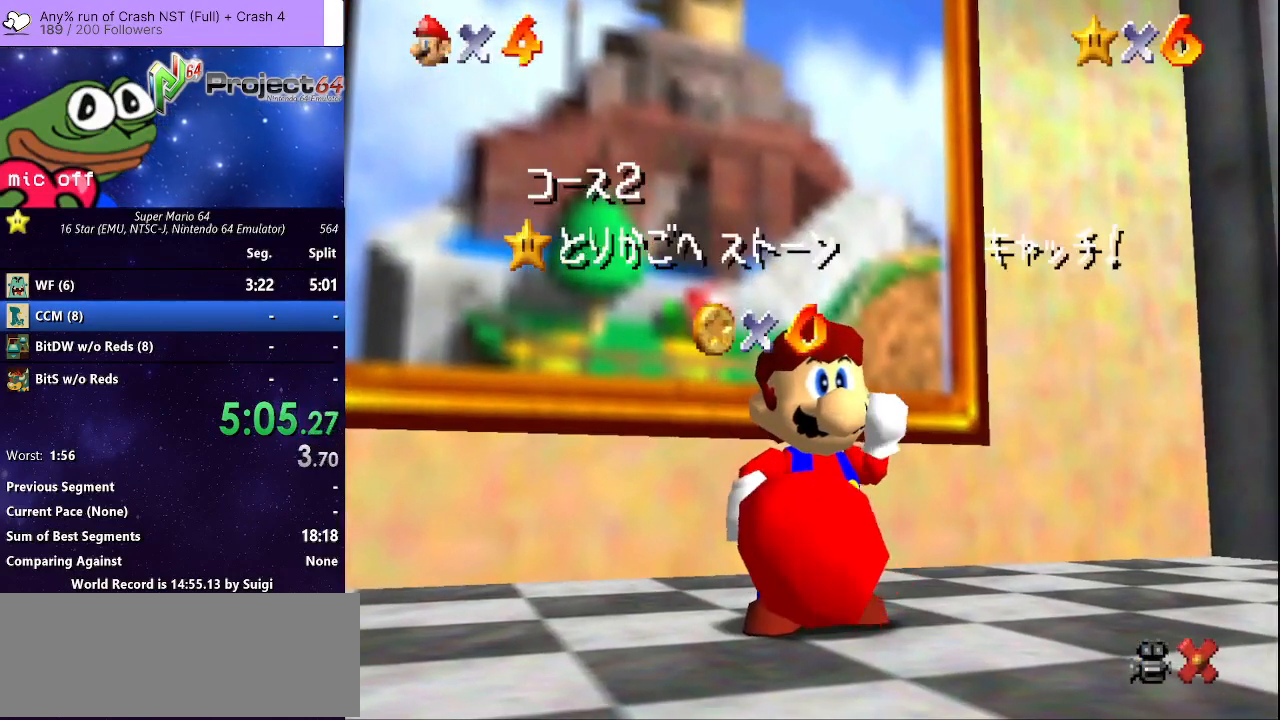
{"buttons": ["A"], "left_stick": "center", "right_stick": "center", "events": [[67, "A", "down"], [167, "A", "up"], [233, "A", "down"], [367, "A", "up"], [433, "A", "down"]]}
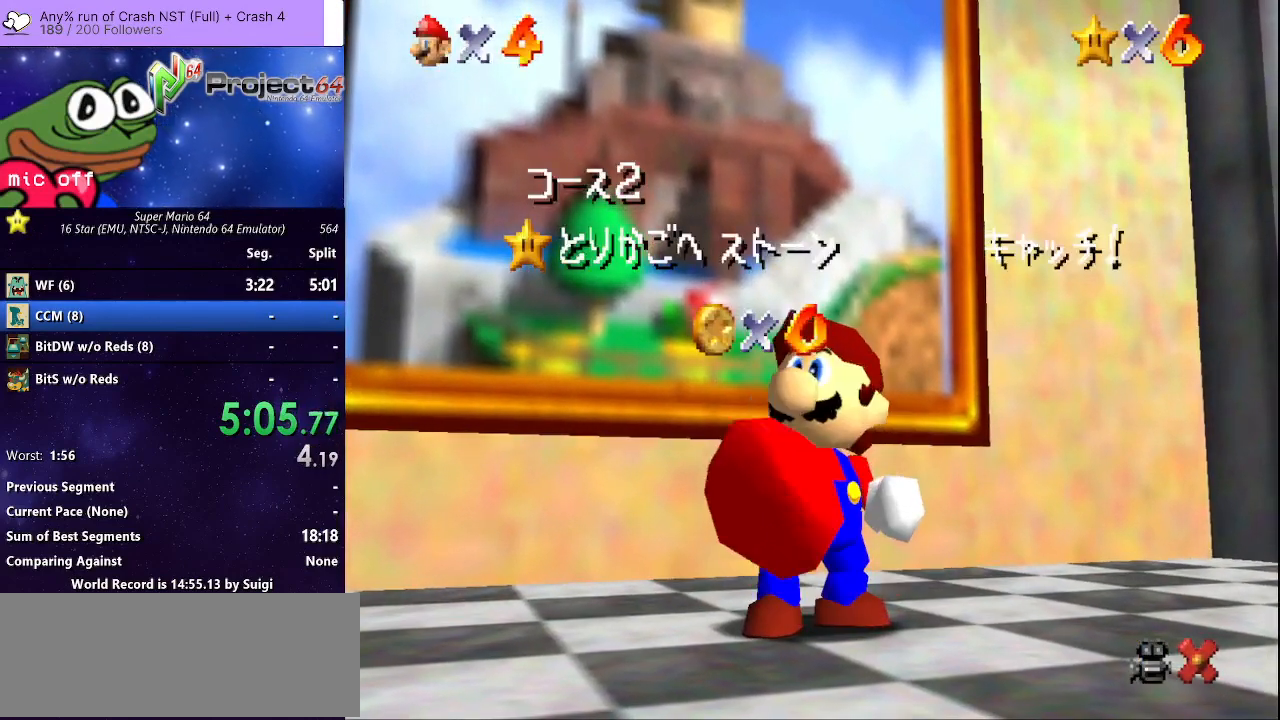
{"buttons": ["A"], "left_stick": "center", "right_stick": "center", "events": [[67, "A", "up"], [167, "A", "down"], [233, "A", "up"], [333, "A", "down"], [433, "A", "up"], [500, "A", "down"]]}
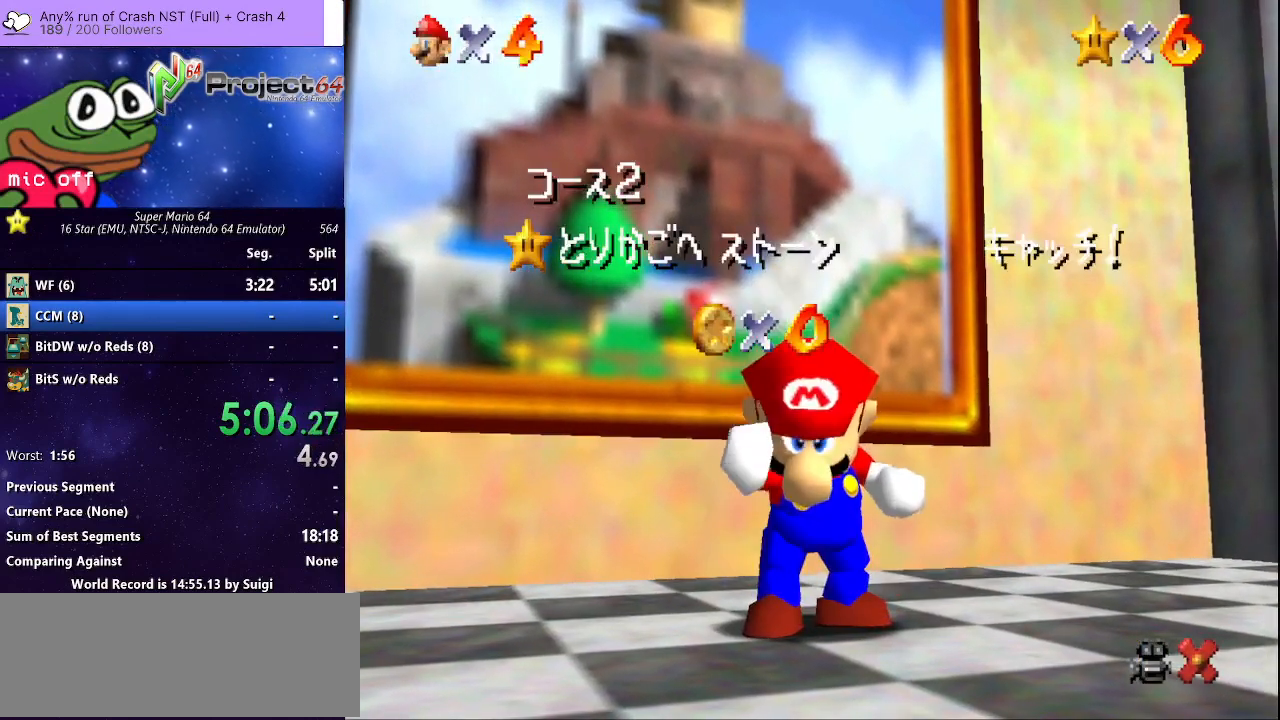
{"buttons": [], "left_stick": "center", "right_stick": "center", "events": [[133, "A", "up"], [200, "A", "down"], [300, "A", "up"], [400, "A", "down"], [500, "A", "up"]]}
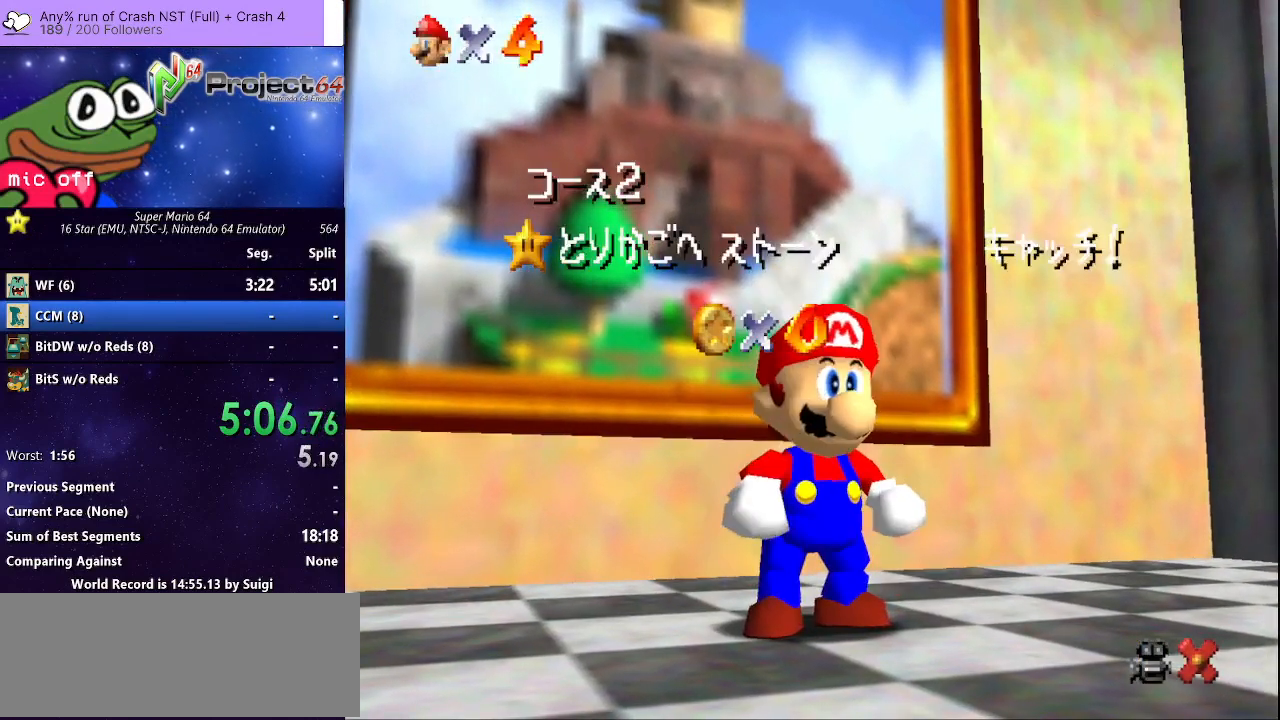
{"buttons": [], "left_stick": "center", "right_stick": "center", "events": [[100, "A", "down"], [200, "A", "up"], [300, "A", "down"], [433, "A", "up"]]}
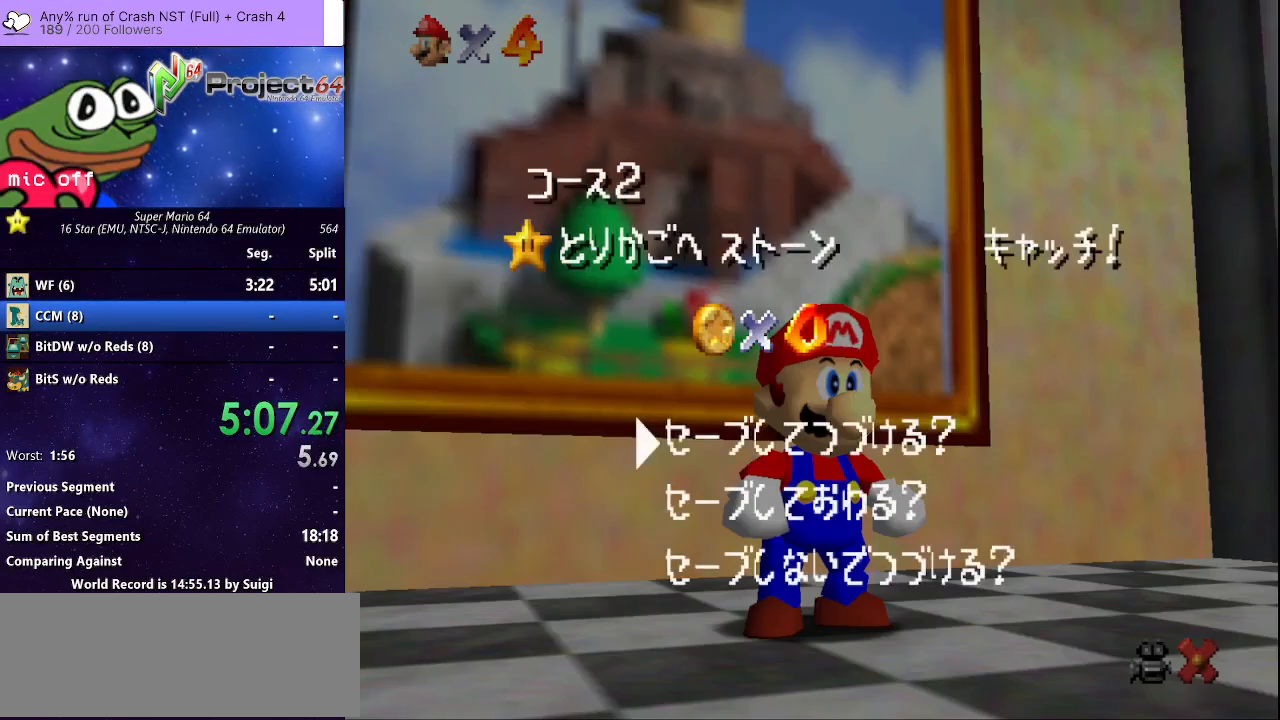
{"buttons": [], "left_stick": "down-right", "right_stick": "center", "events": [[33, "A", "down"], [133, "A", "up"], [167, "left_stick", "down-right"]]}
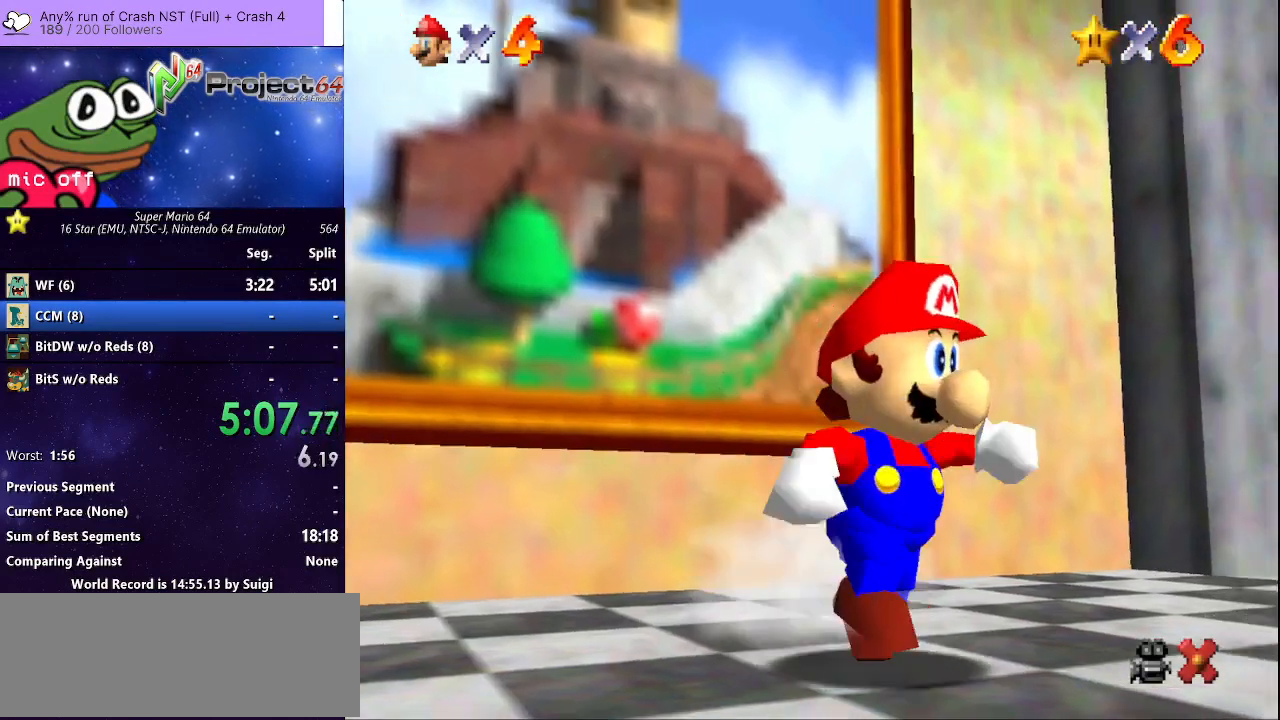
{"buttons": [], "left_stick": "down-right", "right_stick": "center", "events": [[300, "A", "down"], [433, "A", "up"]]}
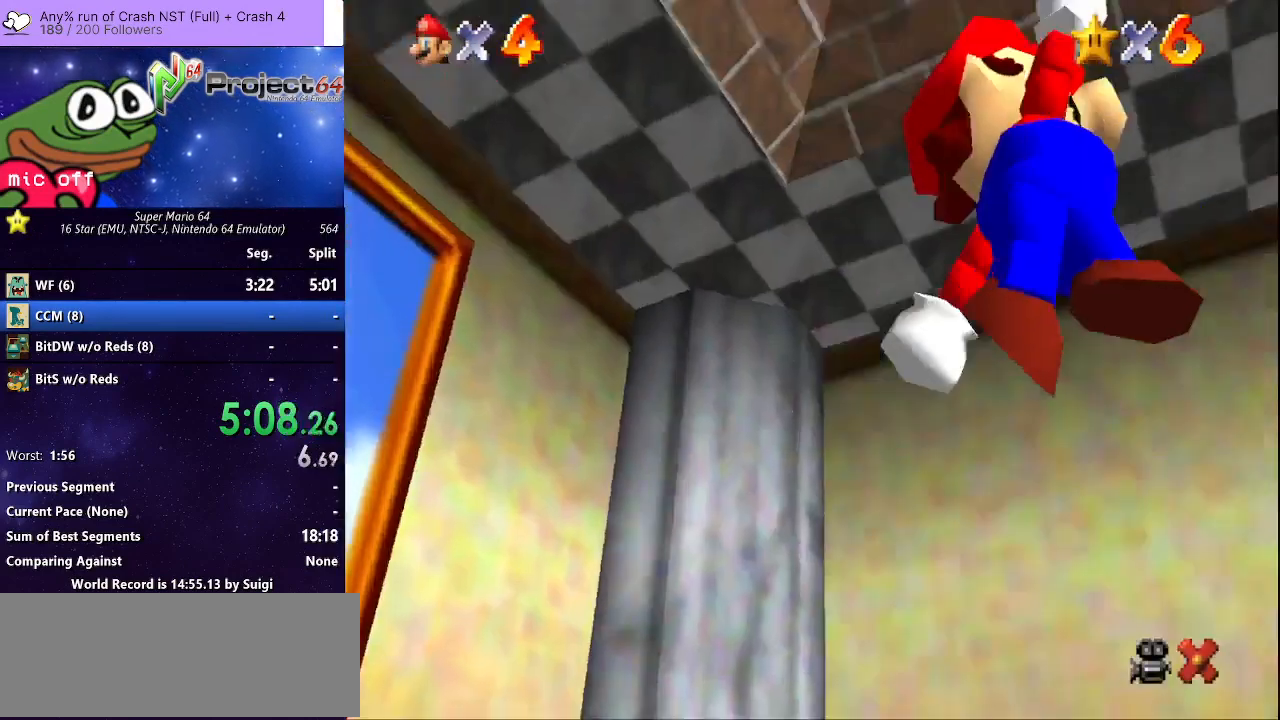
{"buttons": ["A"], "left_stick": "right", "right_stick": "center", "events": [[167, "left_stick", "right"], [467, "A", "down"]]}
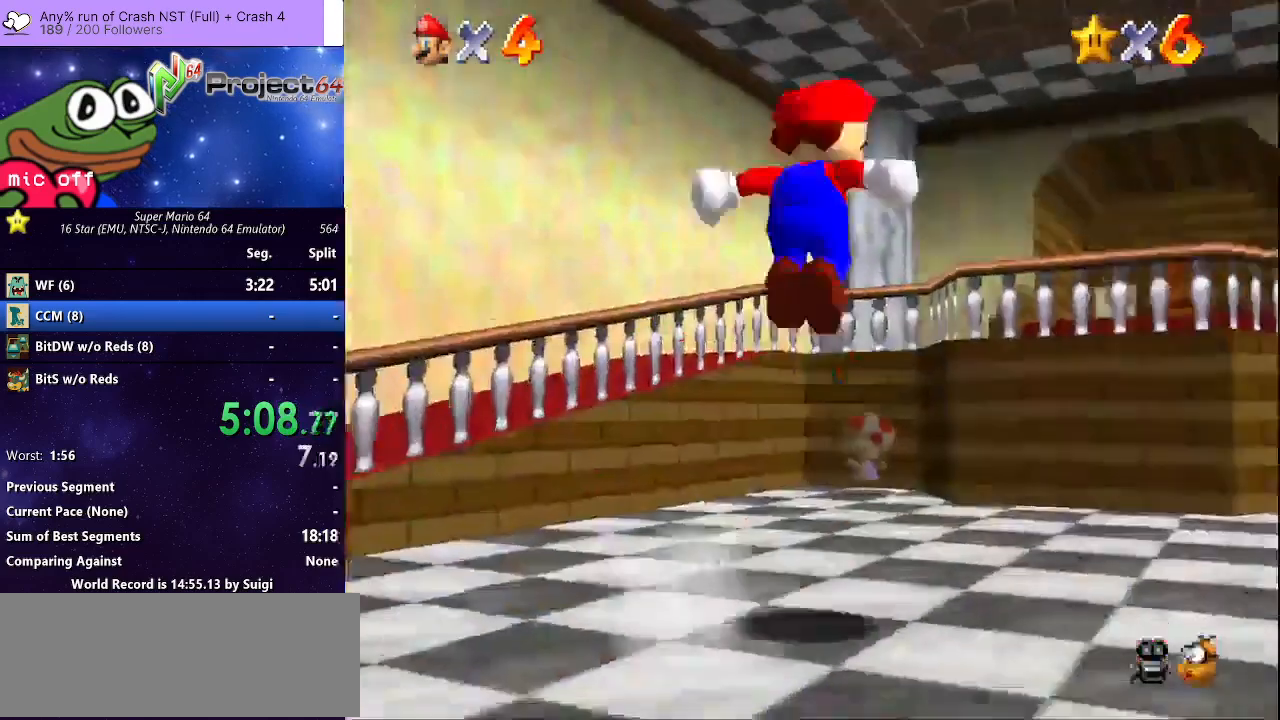
{"buttons": ["A", "B"], "left_stick": "up-right", "right_stick": "center", "events": [[333, "B", "down"], [367, "left_stick", "up-right"]]}
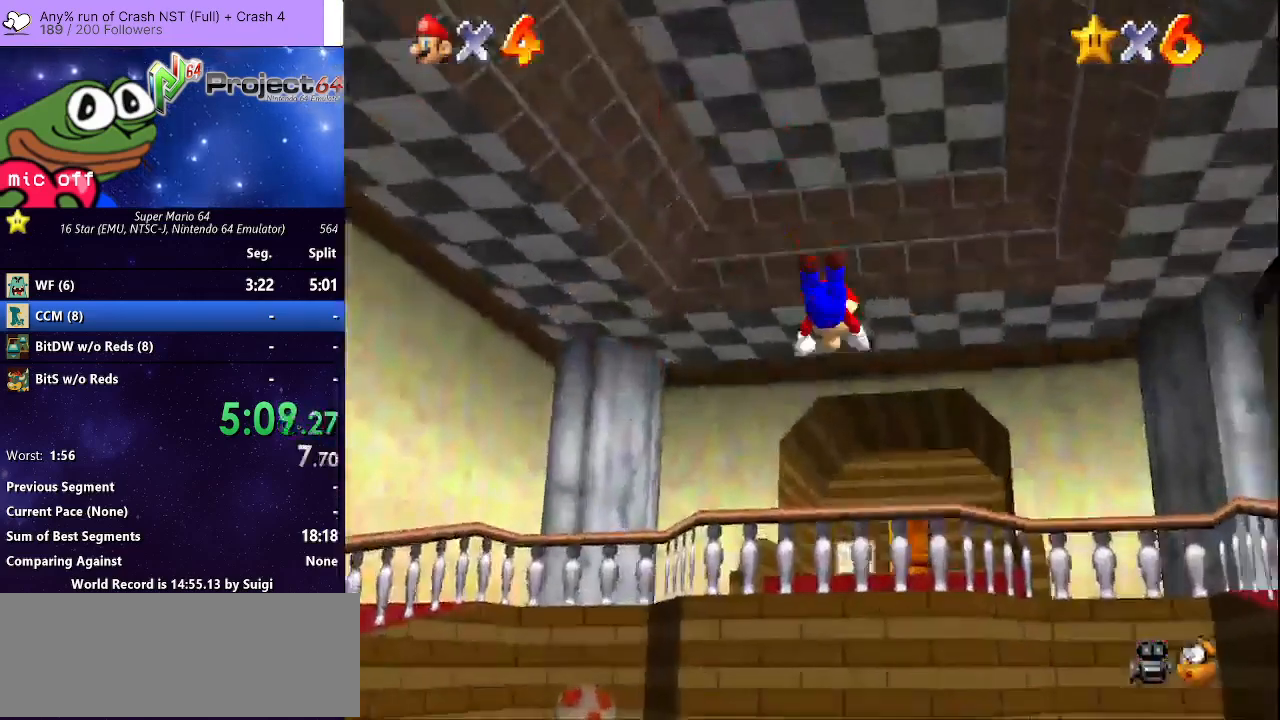
{"buttons": ["A"], "left_stick": "up-right", "right_stick": "center", "events": [[233, "A", "up"], [233, "B", "up"], [433, "A", "down"]]}
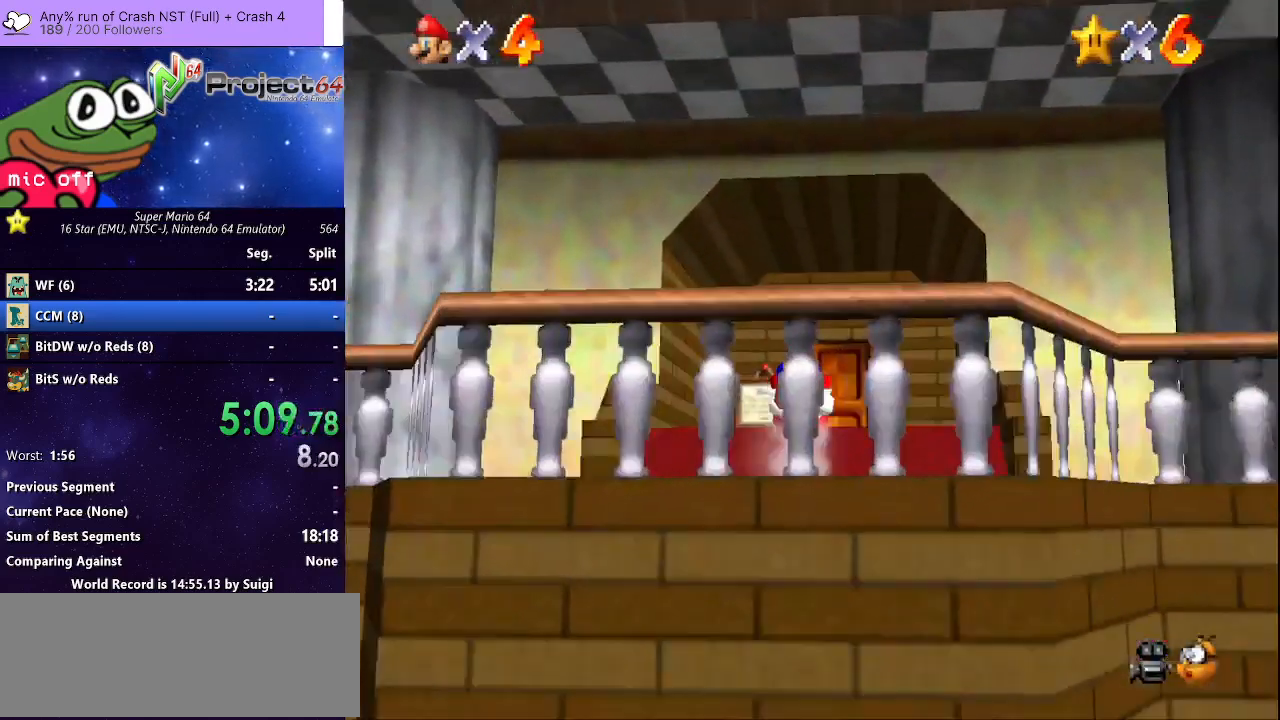
{"buttons": [], "left_stick": "up-right", "right_stick": "center", "events": [[100, "A", "up"], [400, "A", "down"], [500, "A", "up"]]}
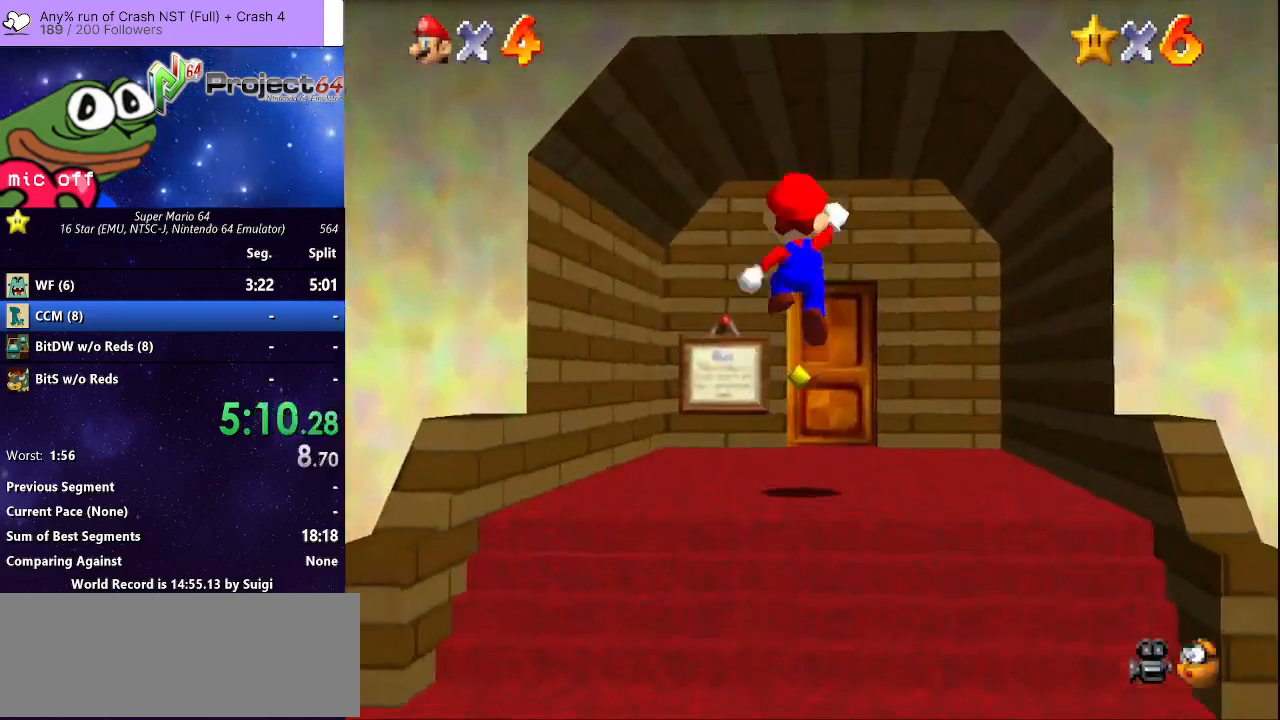
{"buttons": [], "left_stick": "up-right", "right_stick": "center", "events": [[233, "right_stick", "down-right"], [300, "right_stick", "center"]]}
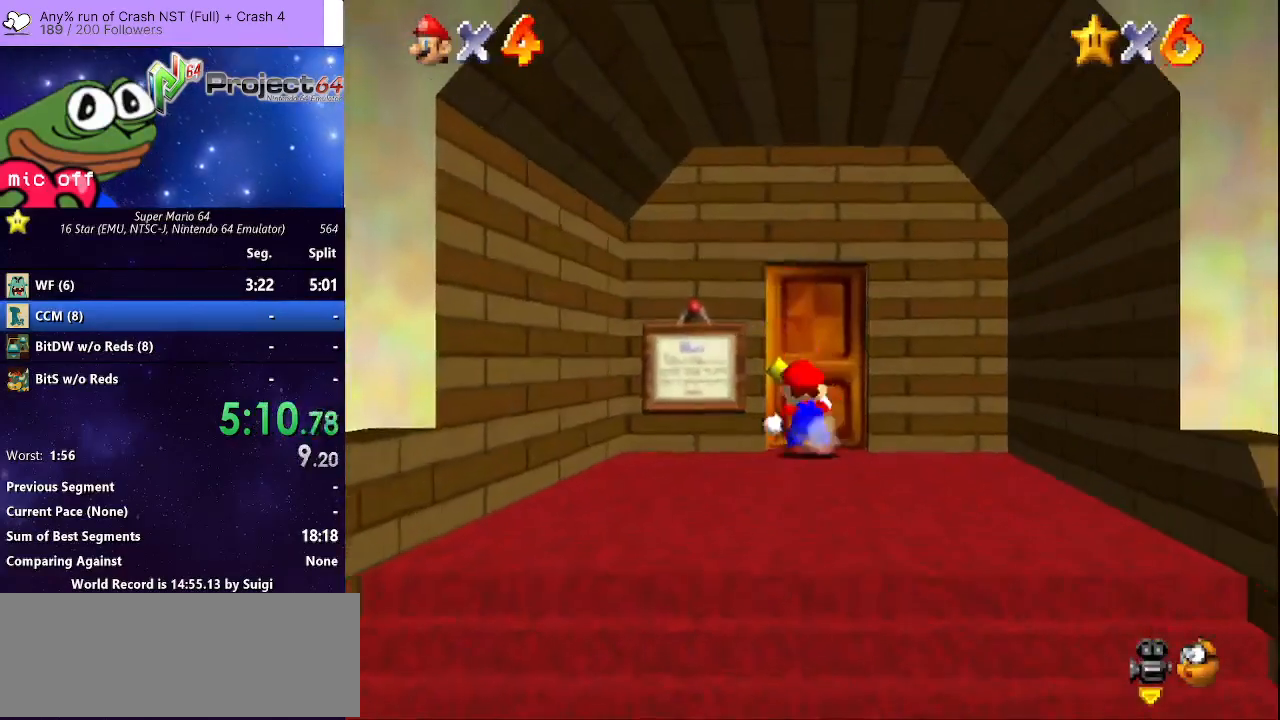
{"buttons": [], "left_stick": "up-right", "right_stick": "center", "events": []}
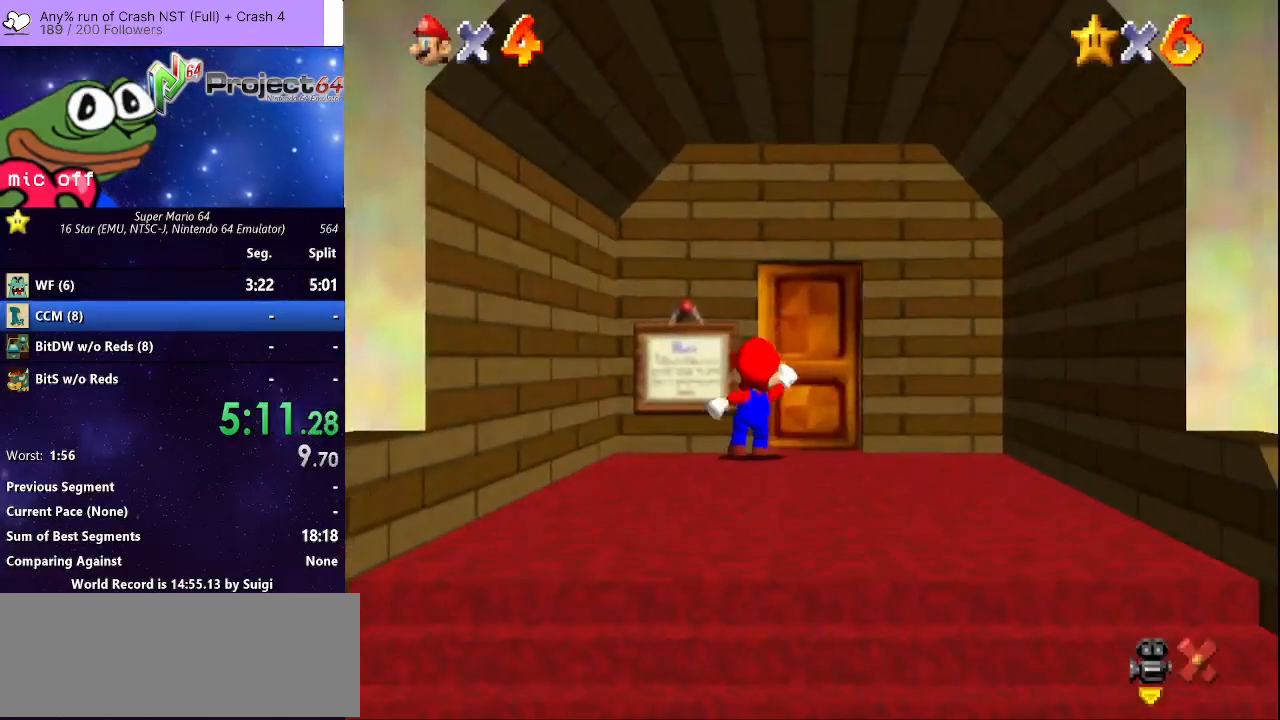
{"buttons": [], "left_stick": "center", "right_stick": "center", "events": [[400, "left_stick", "center"]]}
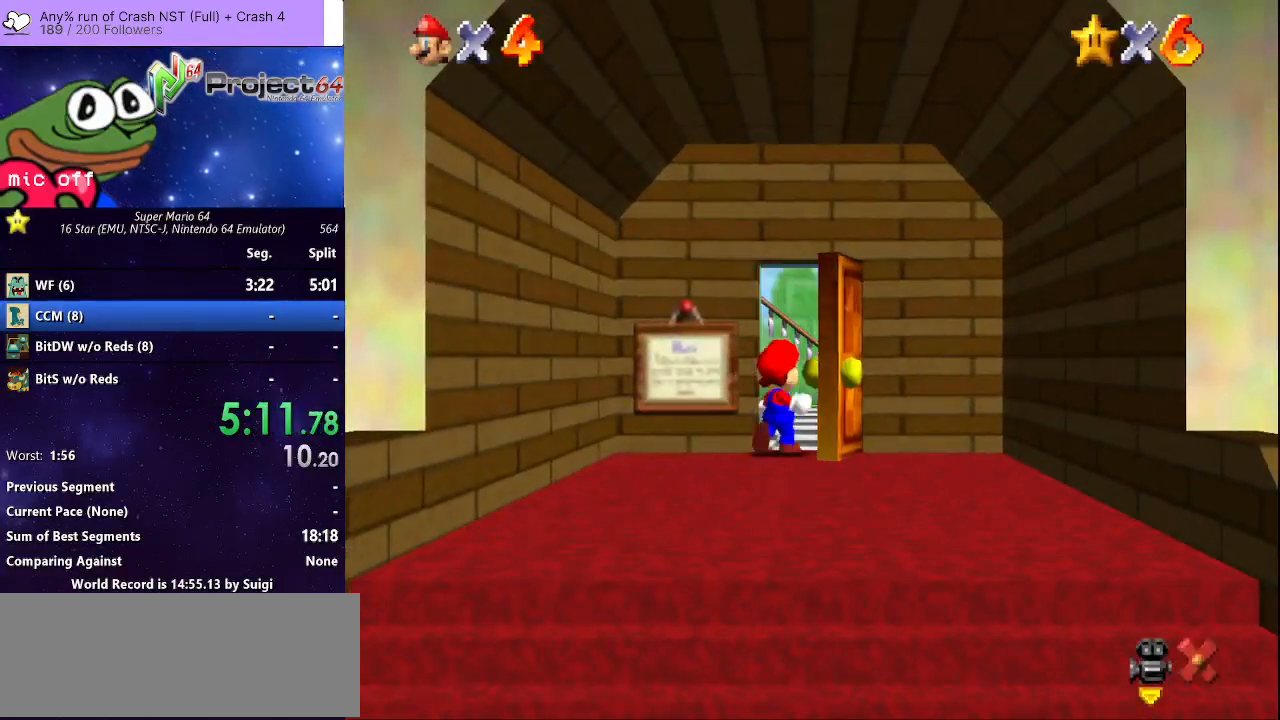
{"buttons": [], "left_stick": "down-left", "right_stick": "center", "events": [[433, "left_stick", "down-left"]]}
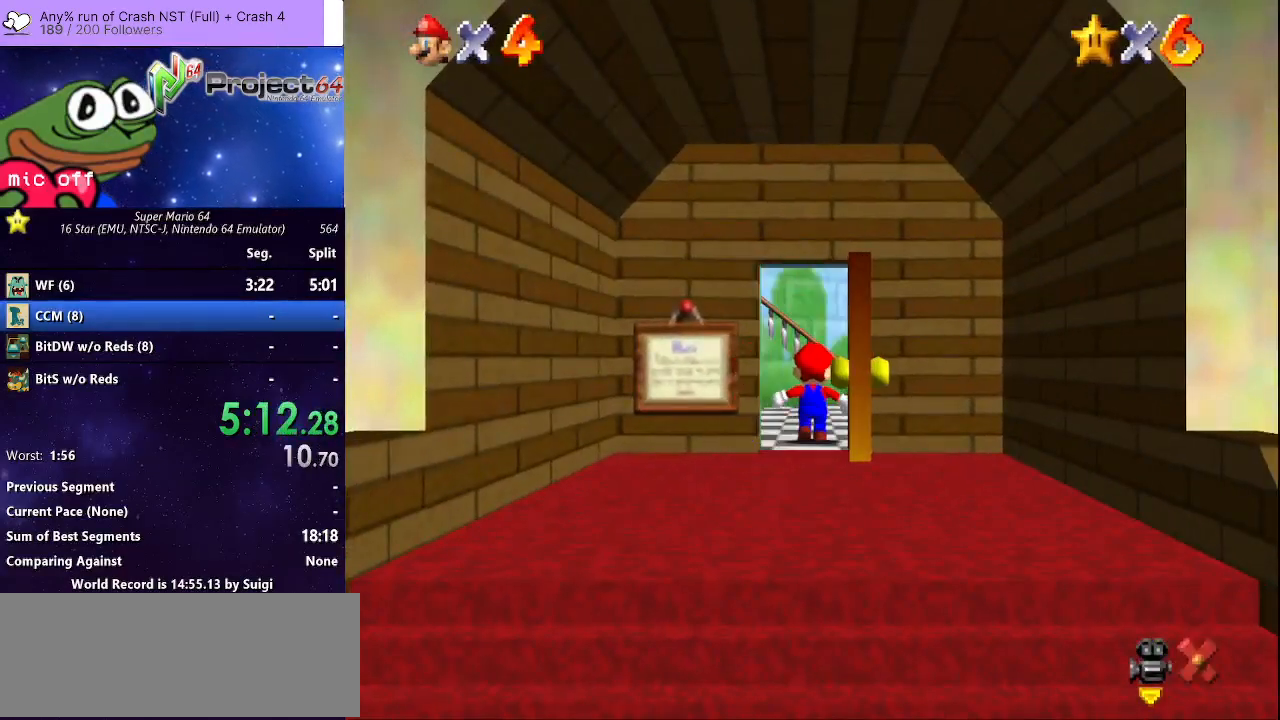
{"buttons": [], "left_stick": "down-left", "right_stick": "center", "events": []}
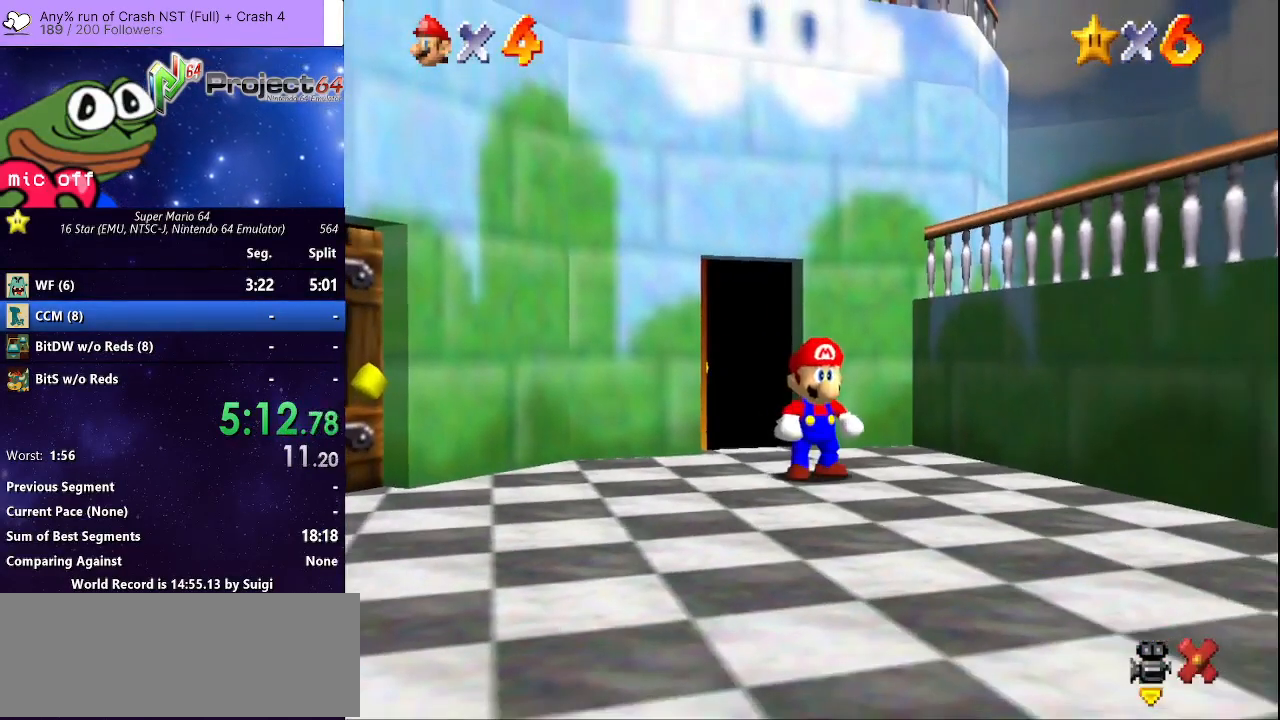
{"buttons": ["A", "R2"], "left_stick": "down-left", "right_stick": "center", "events": [[433, "R2", "down"], [500, "A", "down"]]}
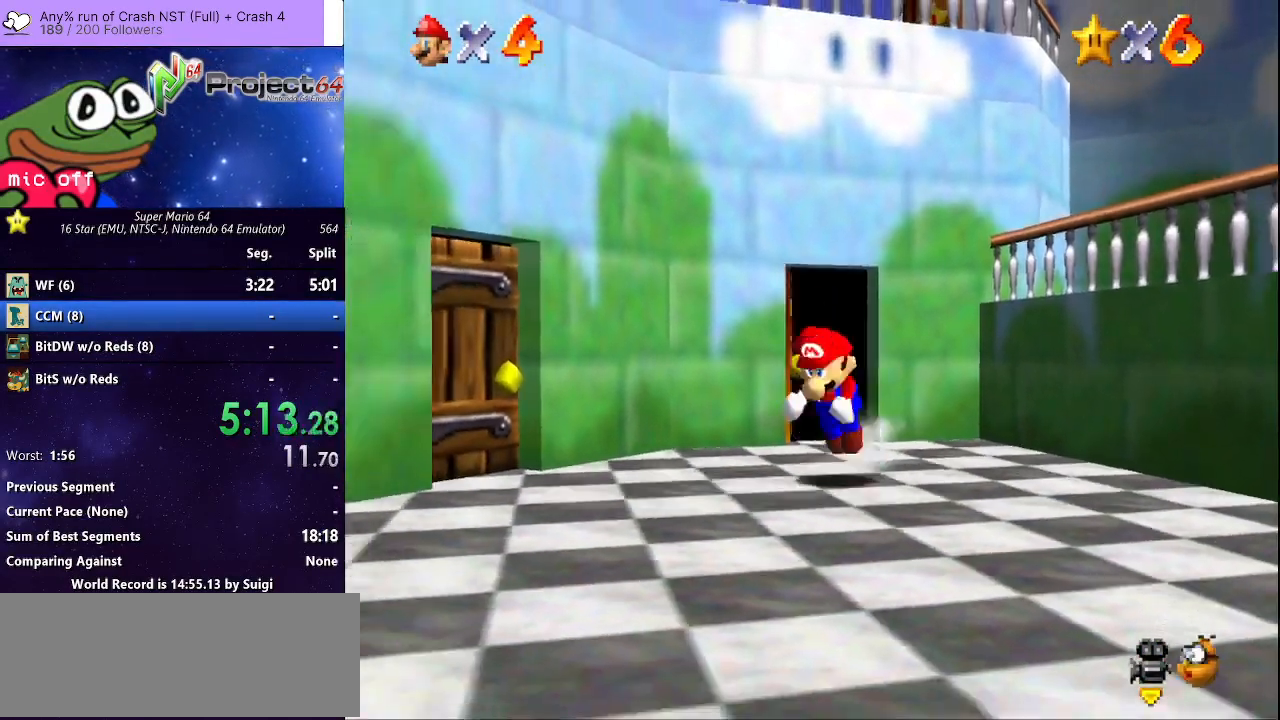
{"buttons": ["R2"], "left_stick": "down-left", "right_stick": "center", "events": [[100, "A", "up"]]}
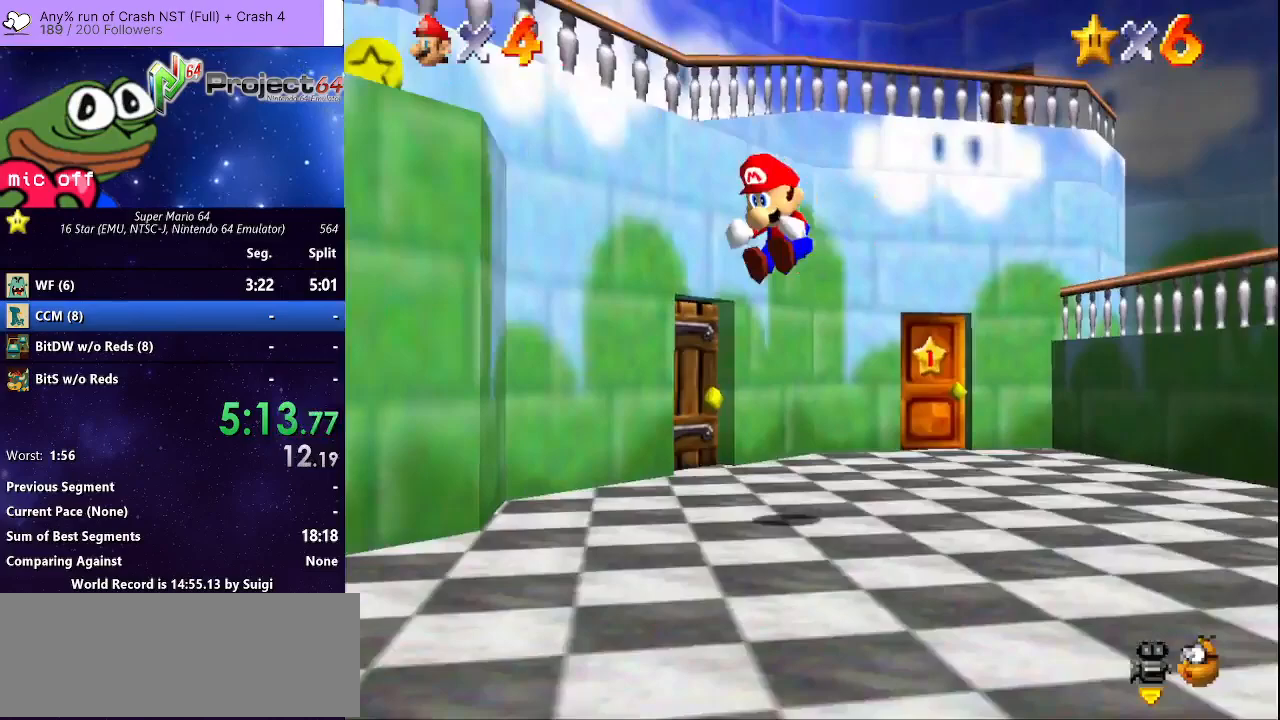
{"buttons": [], "left_stick": "down-left", "right_stick": "center", "events": [[333, "R2", "up"]]}
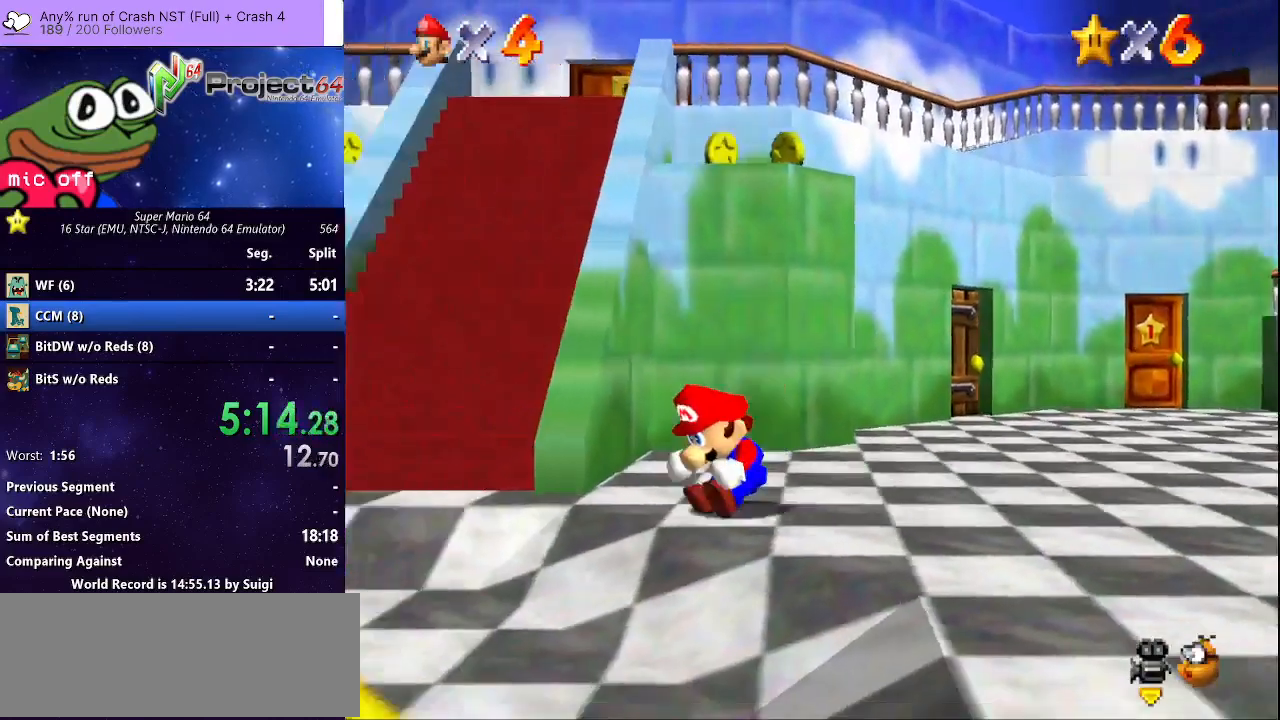
{"buttons": [], "left_stick": "up-left", "right_stick": "center", "events": [[400, "left_stick", "up-left"]]}
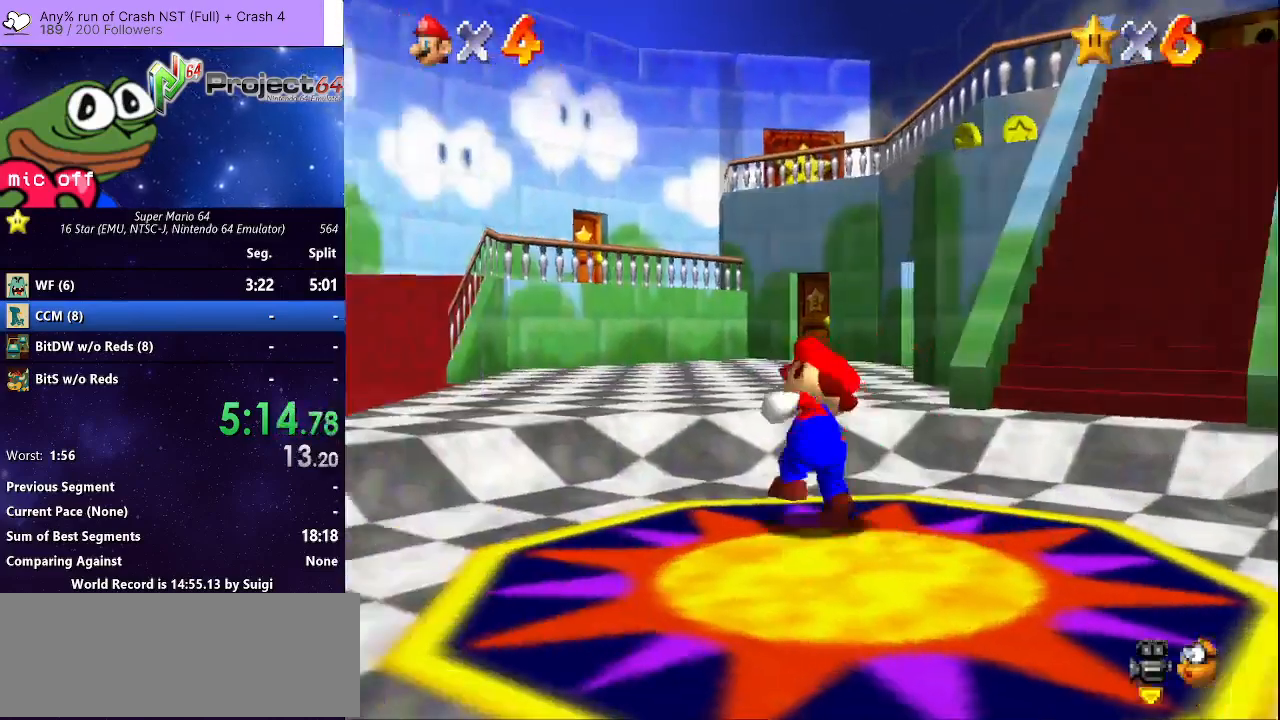
{"buttons": ["A", "B"], "left_stick": "up", "right_stick": "center", "events": [[33, "left_stick", "up"], [200, "A", "down"], [267, "B", "down"]]}
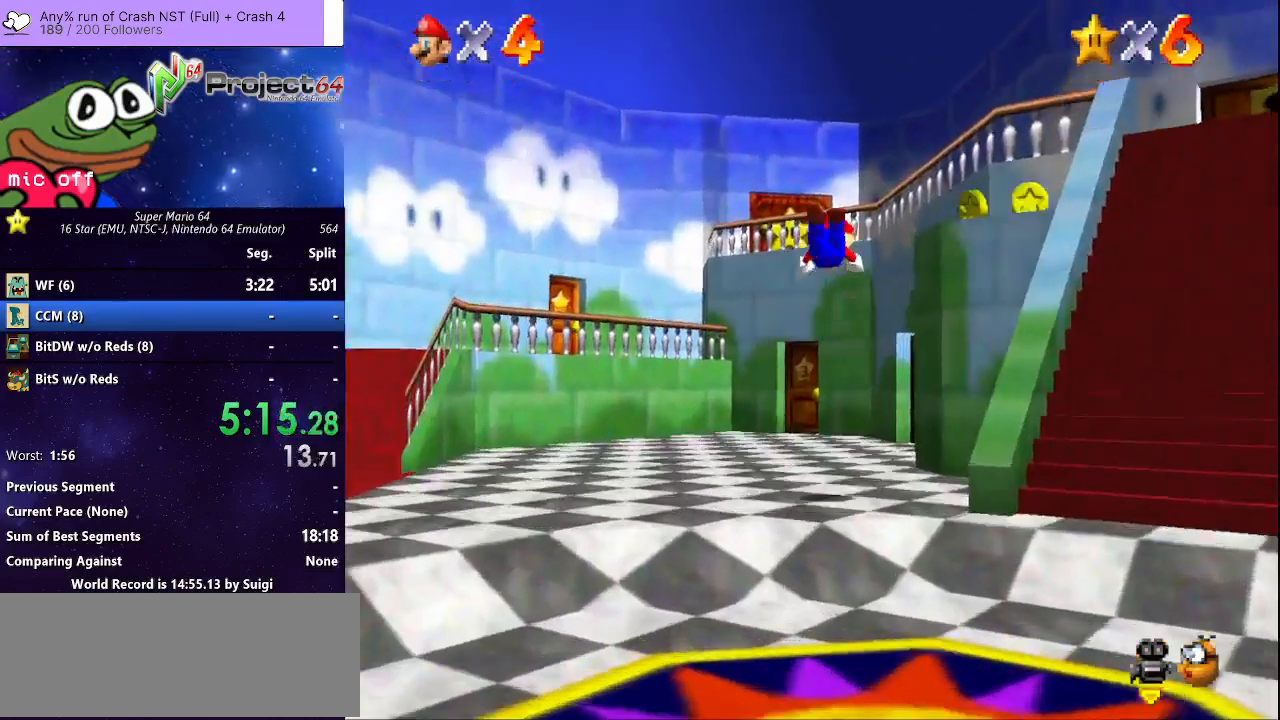
{"buttons": [], "left_stick": "up-left", "right_stick": "center", "events": [[33, "A", "up"], [33, "B", "up"], [133, "left_stick", "up-left"]]}
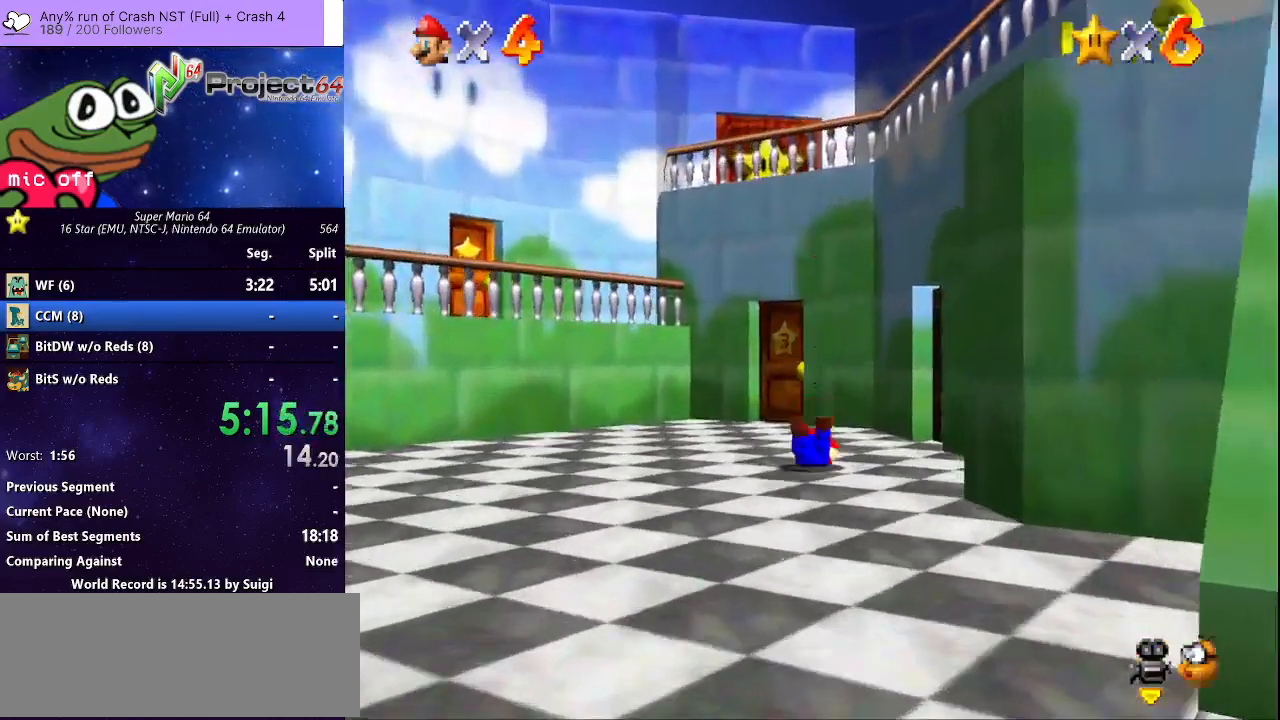
{"buttons": [], "left_stick": "up-left", "right_stick": "center", "events": [[67, "A", "down"], [200, "A", "up"]]}